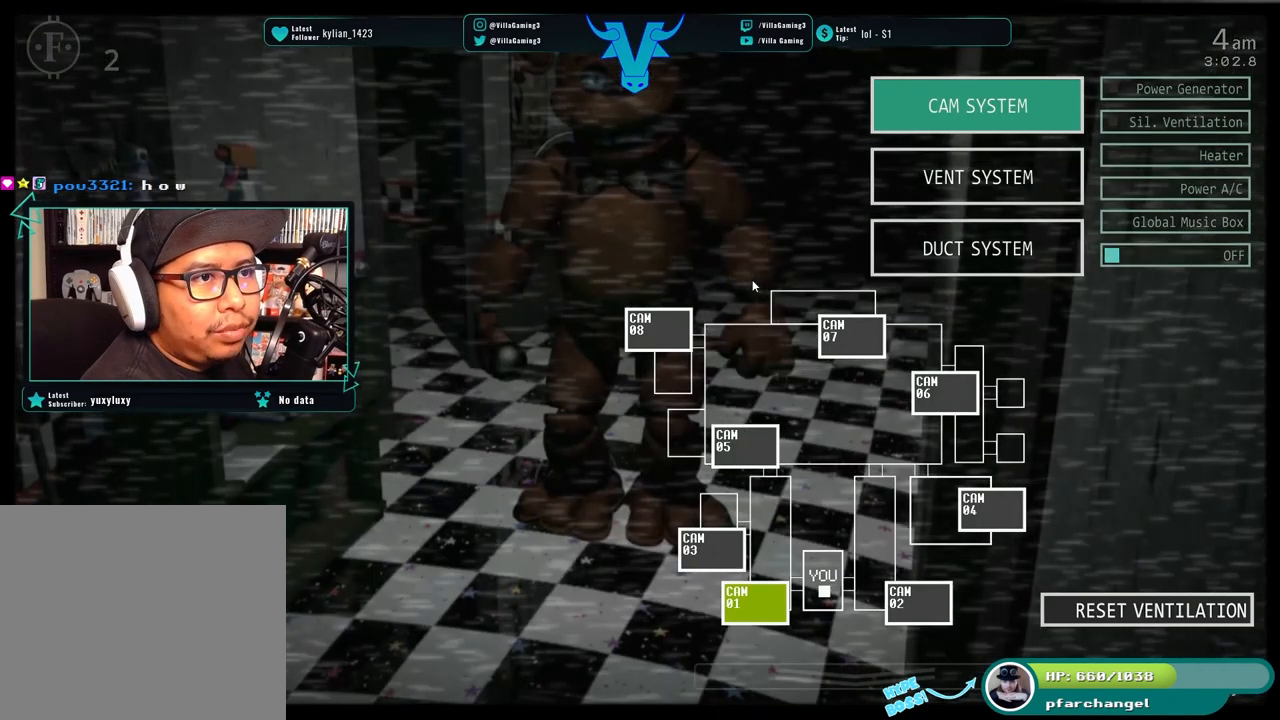
Gameplay with keyboard; each line is a JSON object with the keys held at the frame after it. "events" lists presses ("down") and releases ("up") of "1", "2", "3", "4", "5", "6", "a", "c", "d", "f", "l", "o", "return", "s", "space", "w", "x" and "z" between this image and that frame as [ms after this image, input, new state], when the widget could be followed in between. No other keys are recorded. Mouse input is not recorded.
{"keys": [], "events": []}
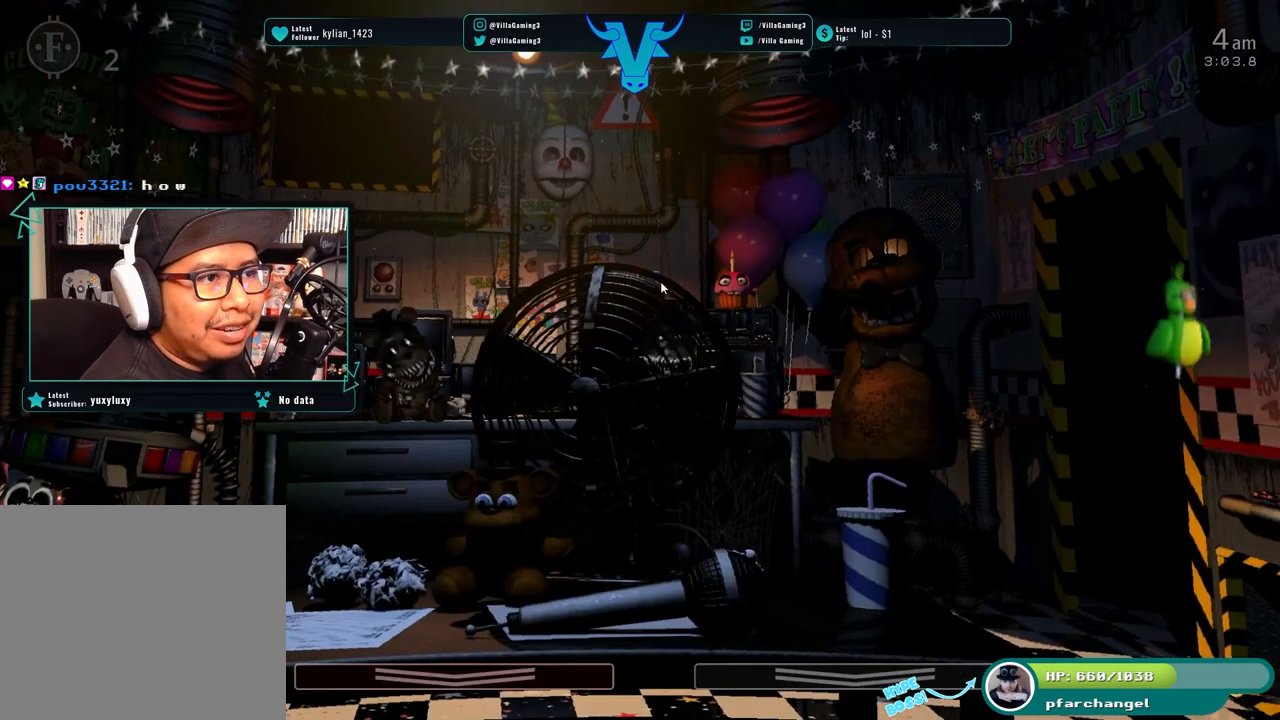
{"keys": ["z"], "events": [[117, "z", "down"]]}
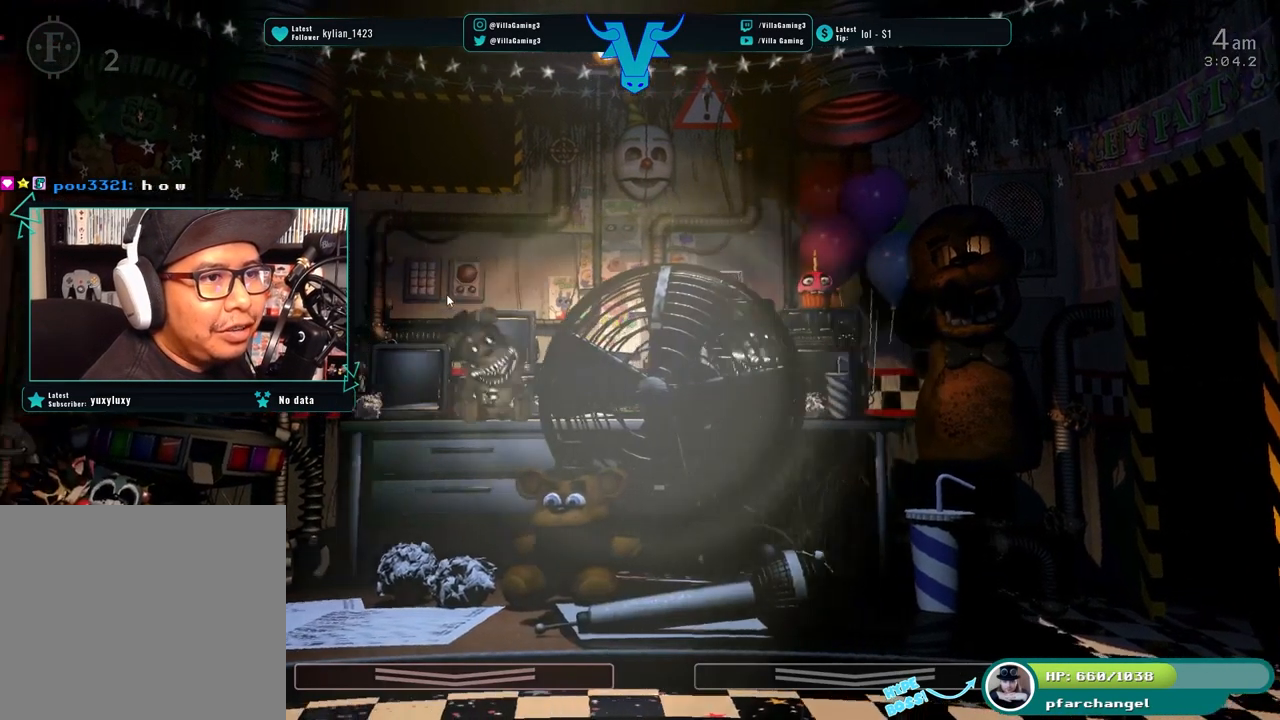
{"keys": ["z"], "events": []}
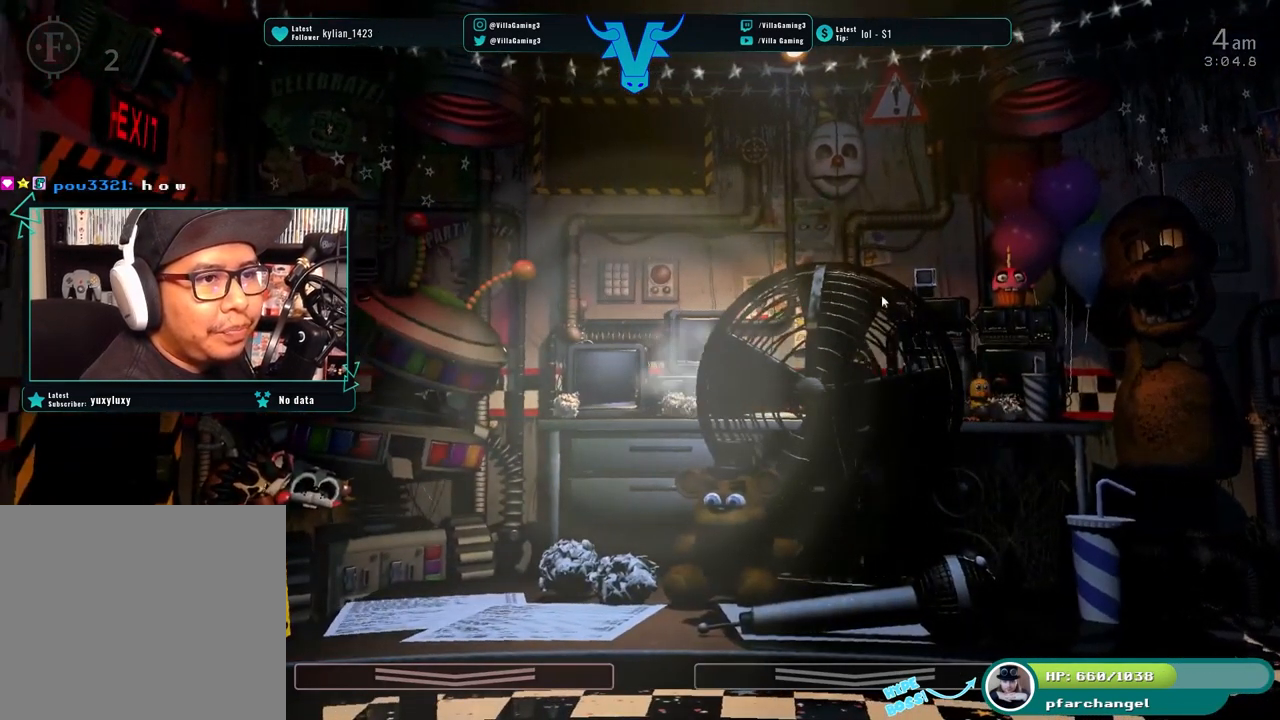
{"keys": ["z"], "events": []}
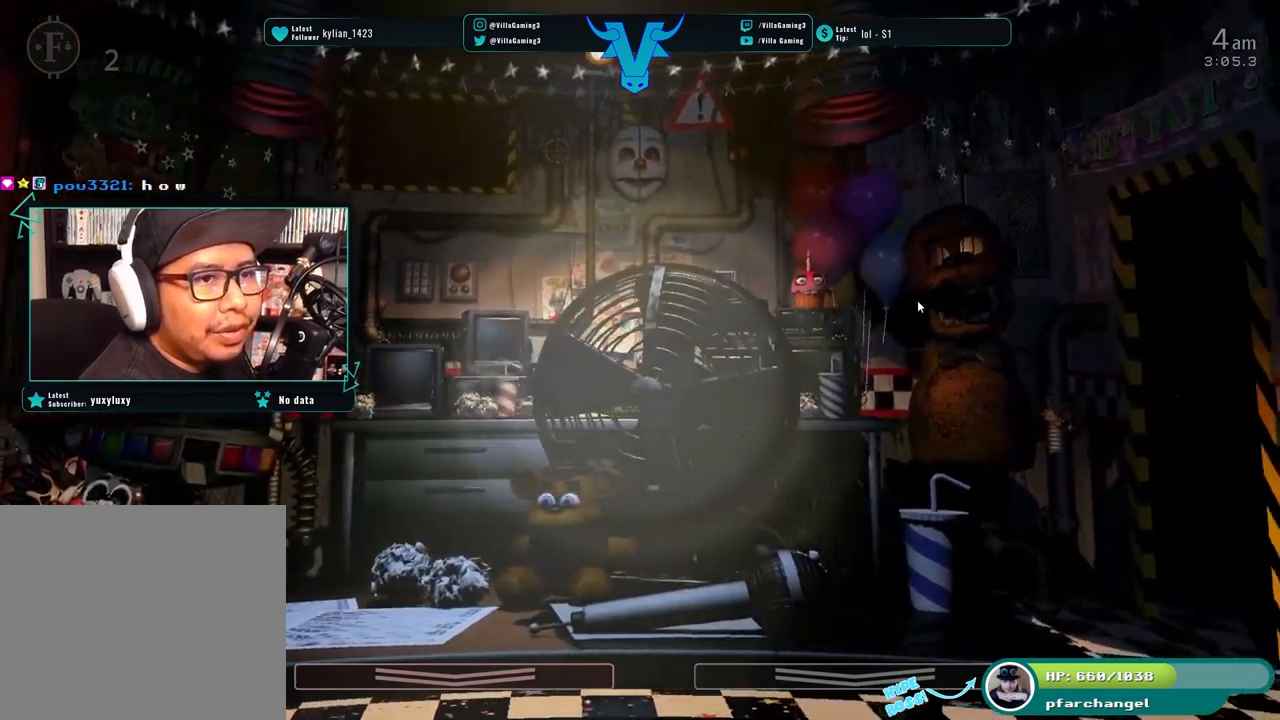
{"keys": [], "events": [[100, "z", "up"]]}
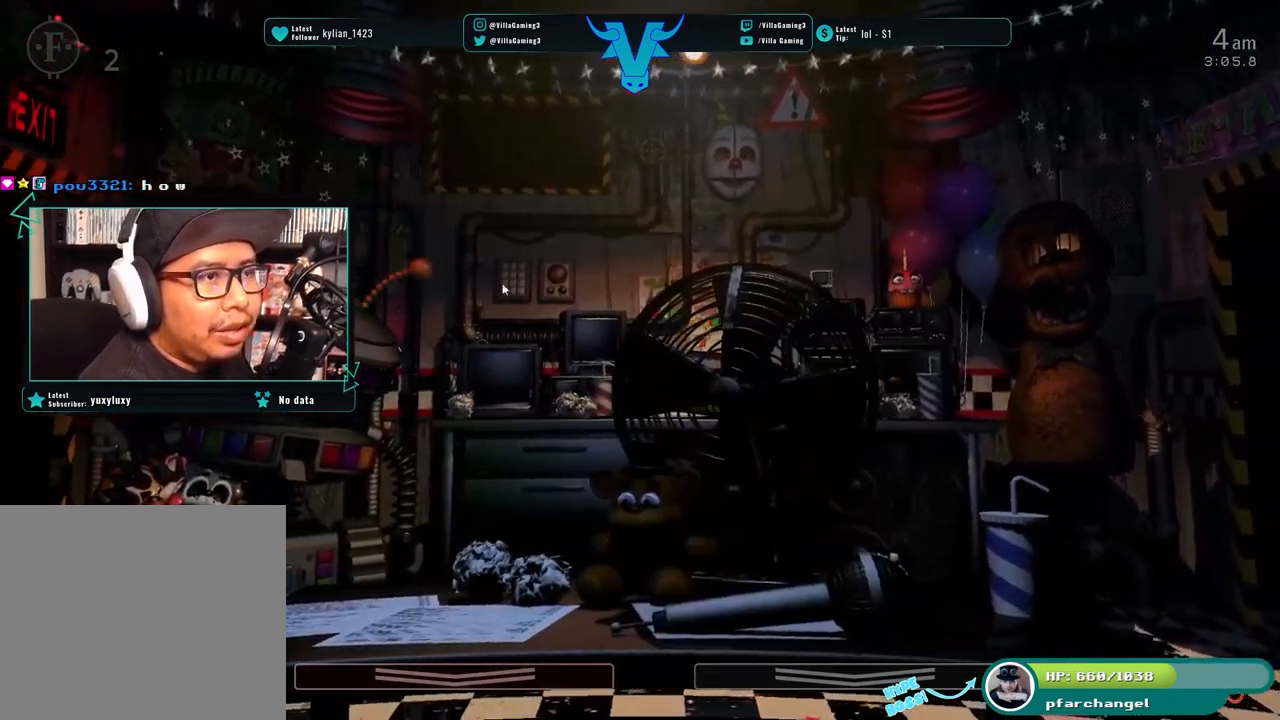
{"keys": [], "events": [[167, "s", "down"], [284, "s", "up"]]}
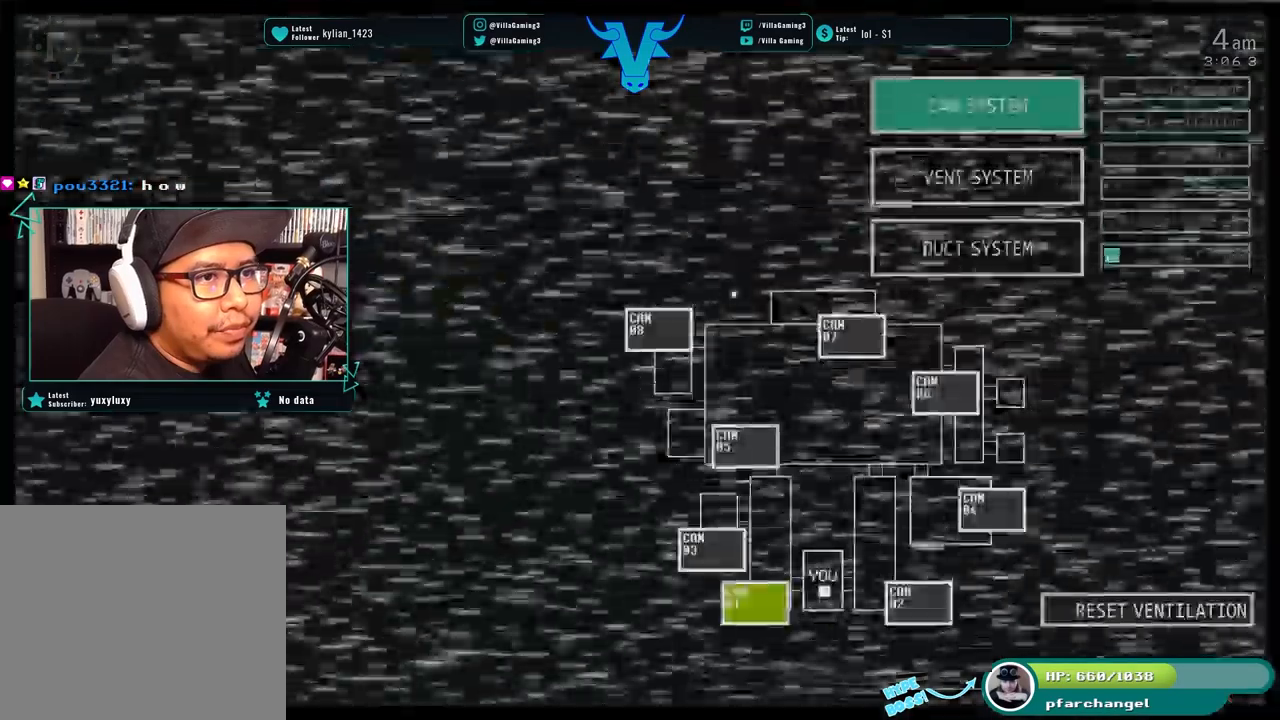
{"keys": [], "events": []}
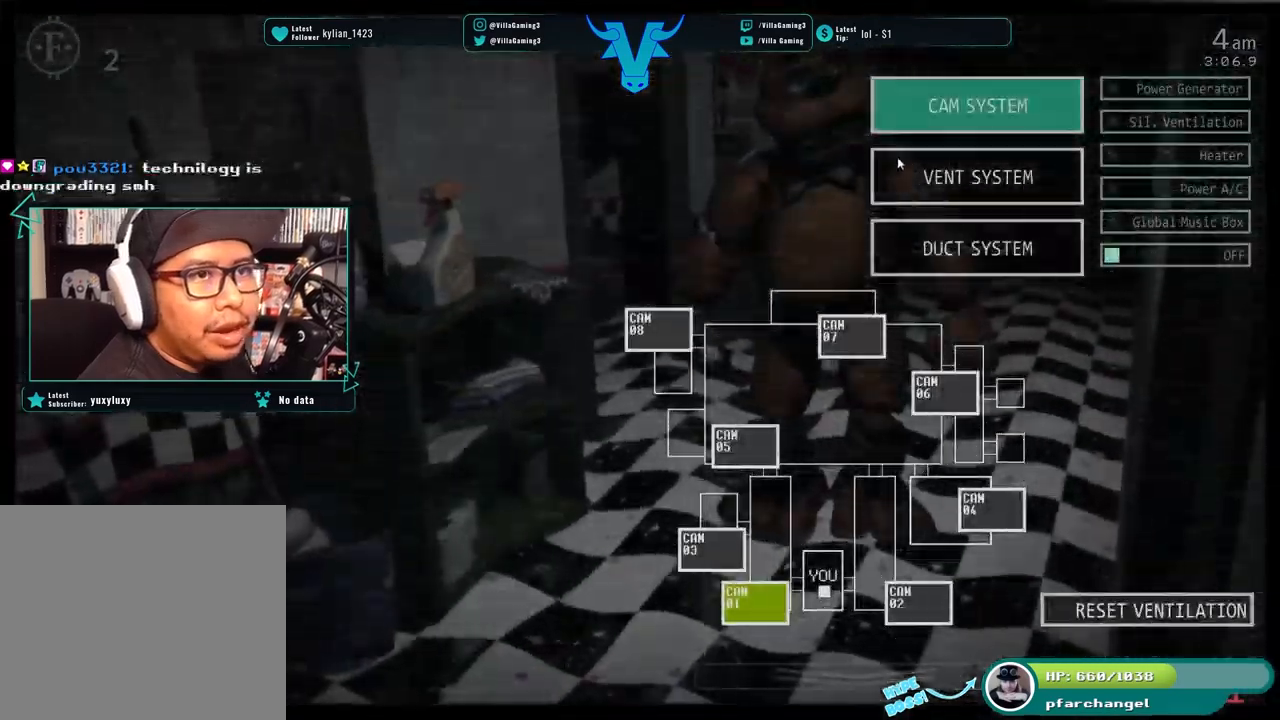
{"keys": [], "events": []}
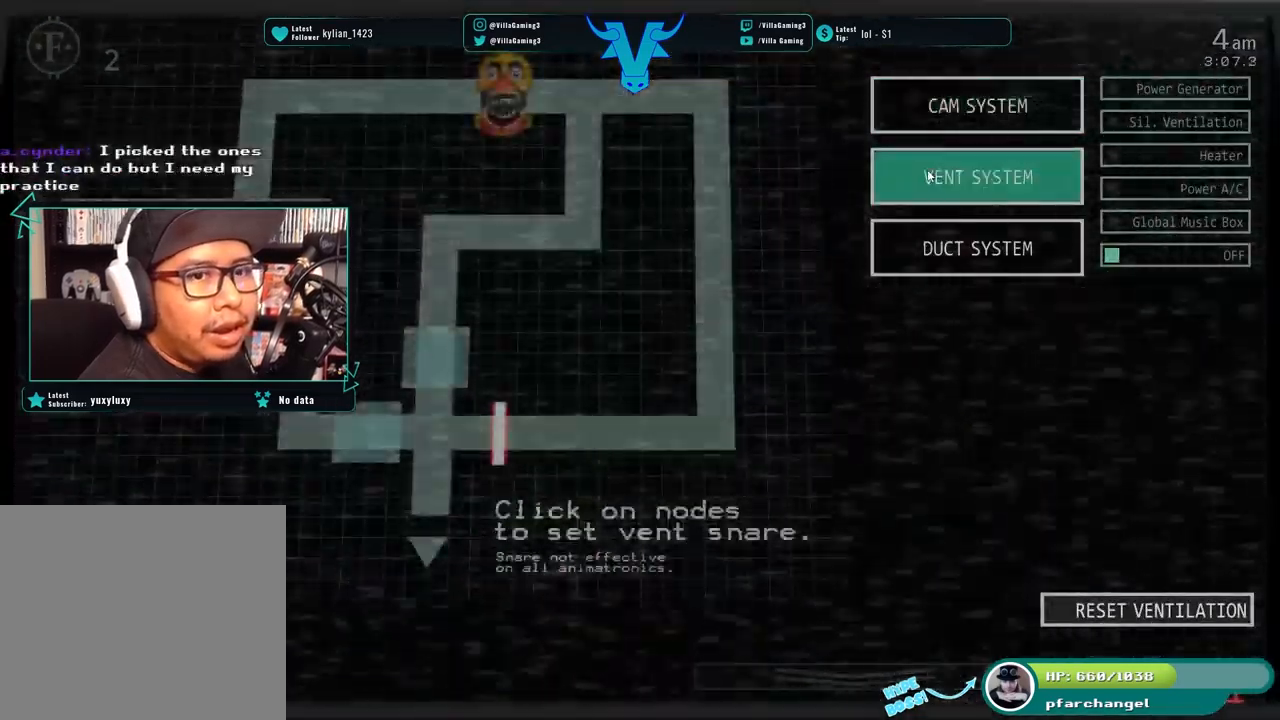
{"keys": [], "events": []}
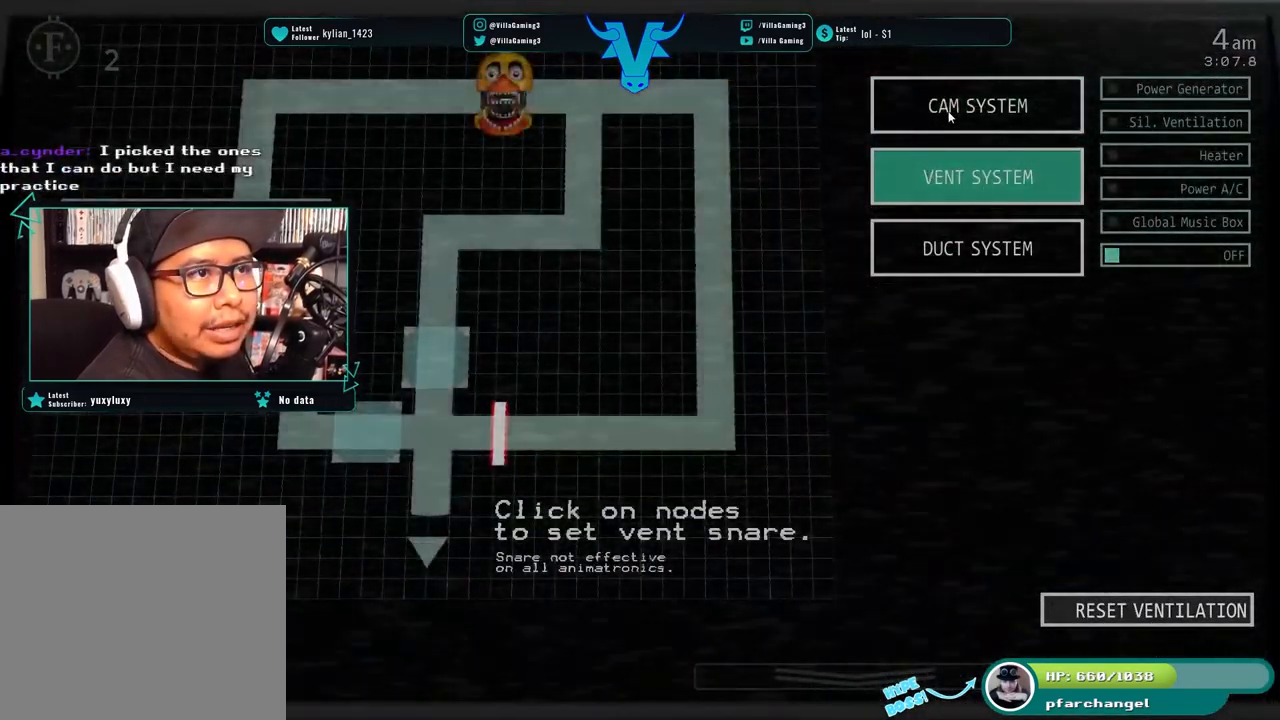
{"keys": [], "events": []}
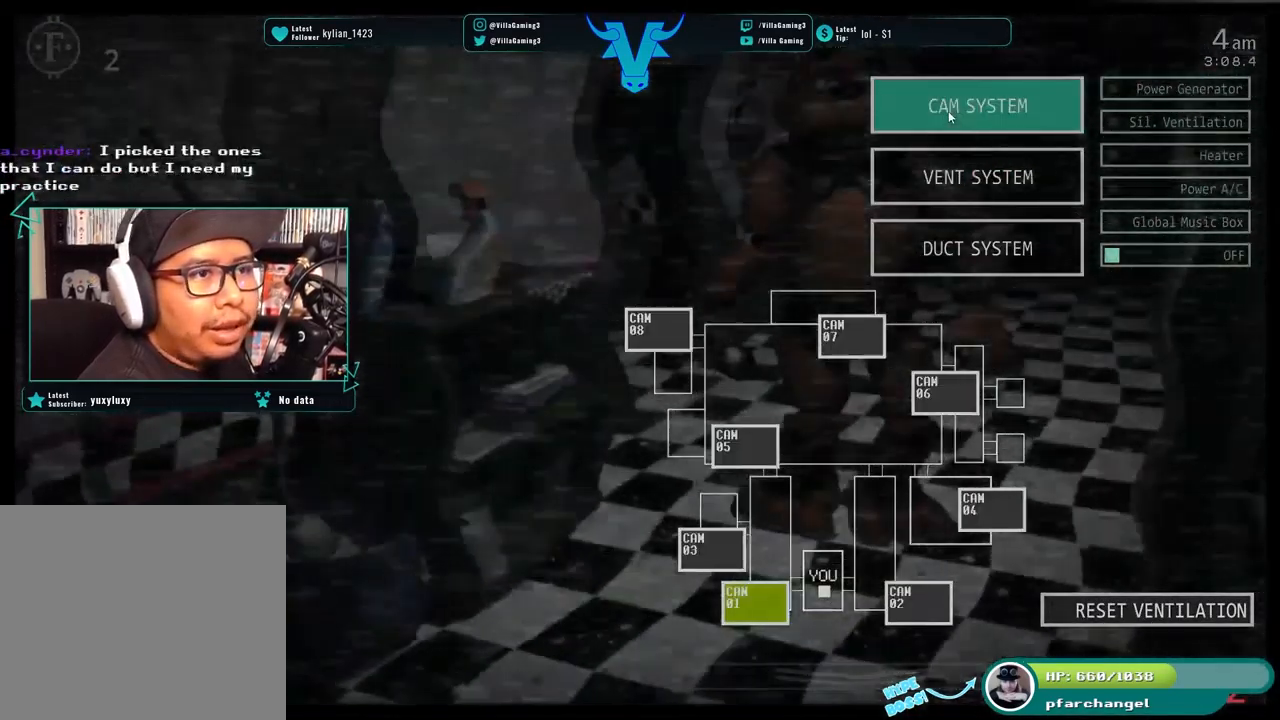
{"keys": ["space"], "events": [[117, "s", "down"], [250, "s", "up"], [417, "space", "down"]]}
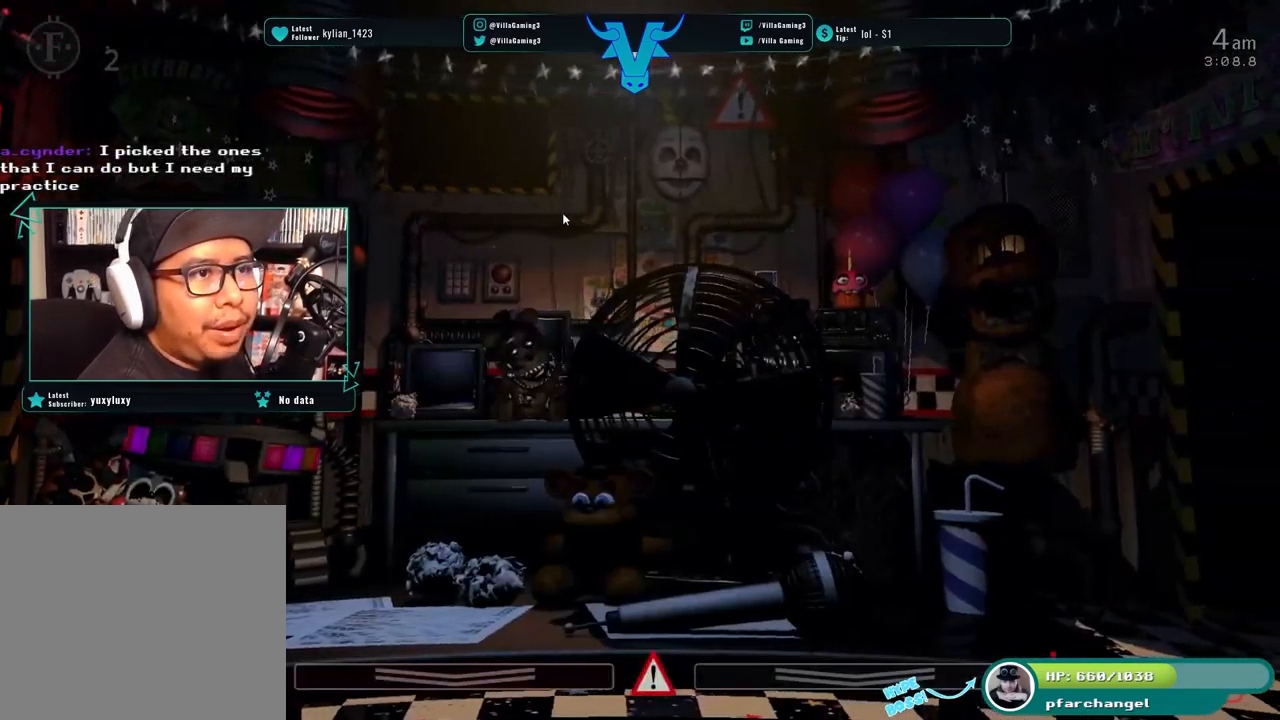
{"keys": [], "events": [[50, "space", "up"]]}
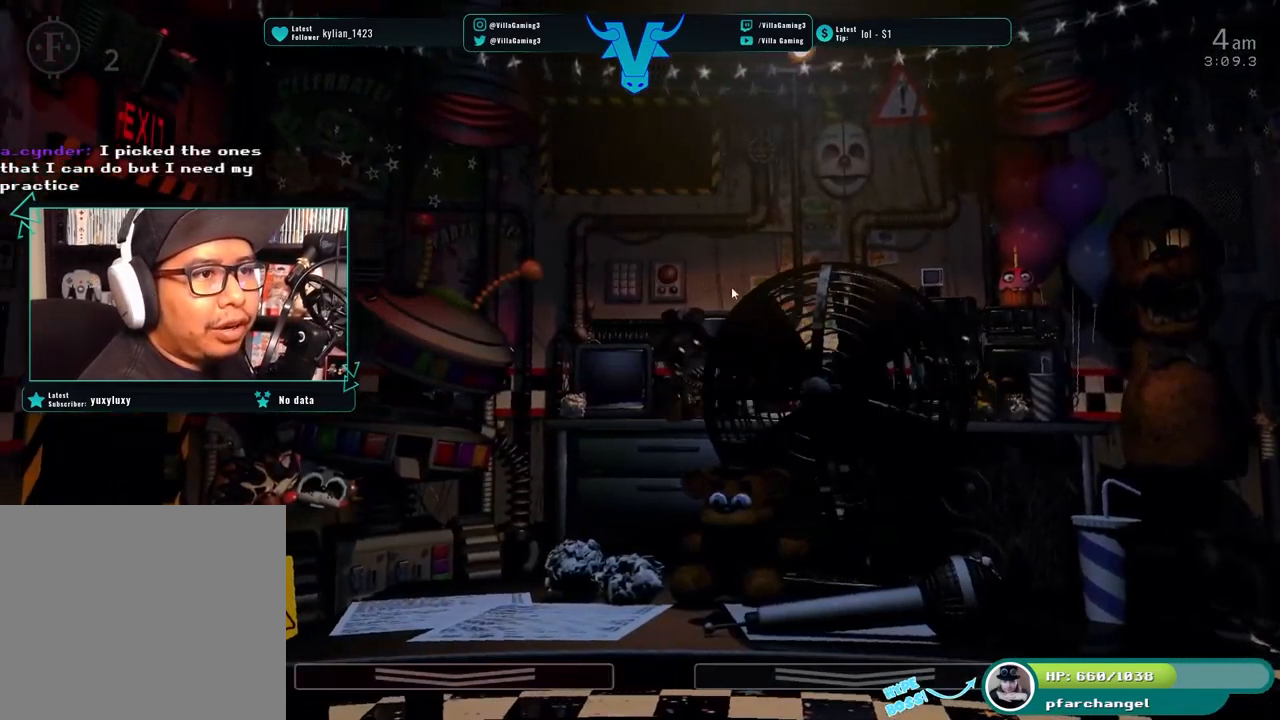
{"keys": ["z"], "events": [[200, "z", "down"]]}
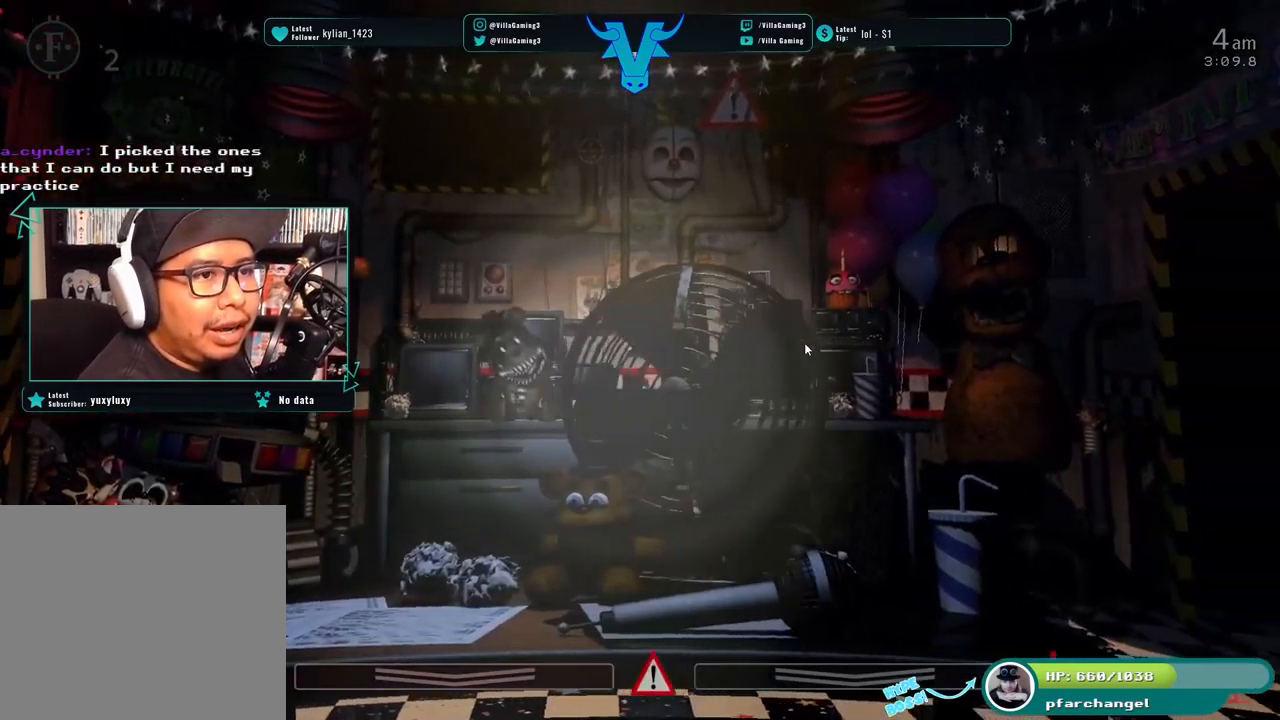
{"keys": ["z"], "events": []}
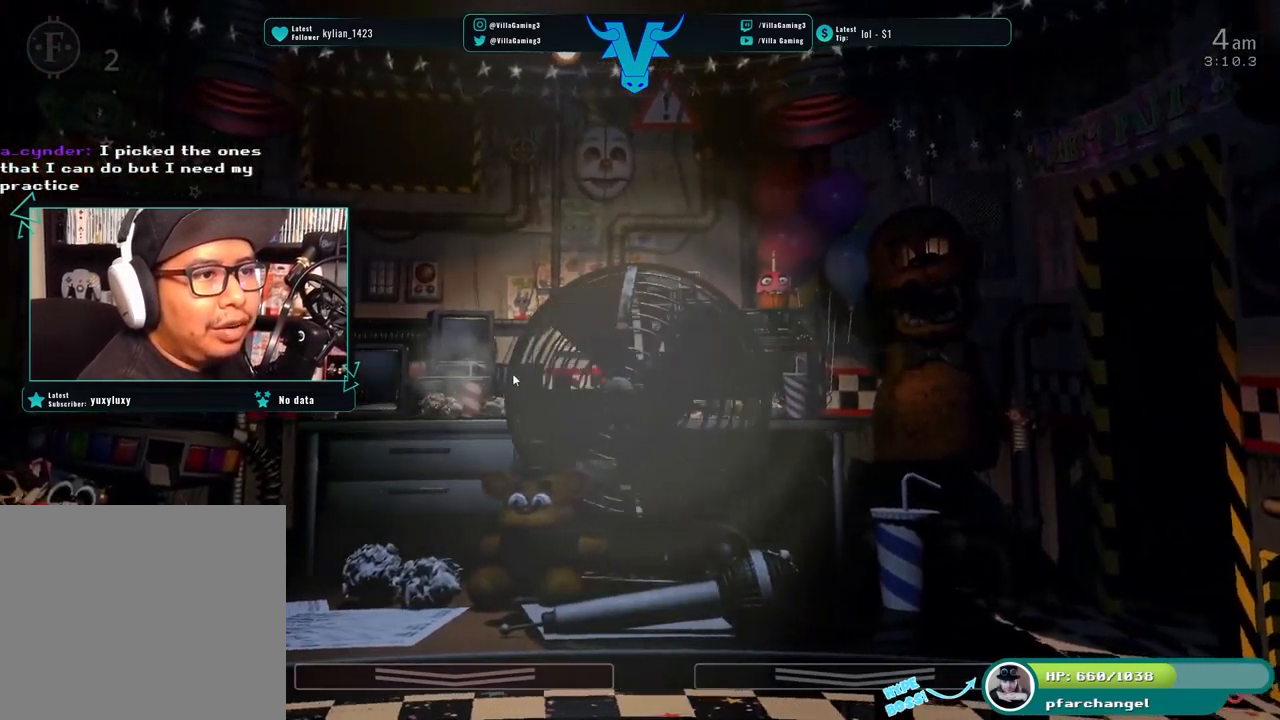
{"keys": ["s"], "events": [[384, "z", "up"], [450, "s", "down"]]}
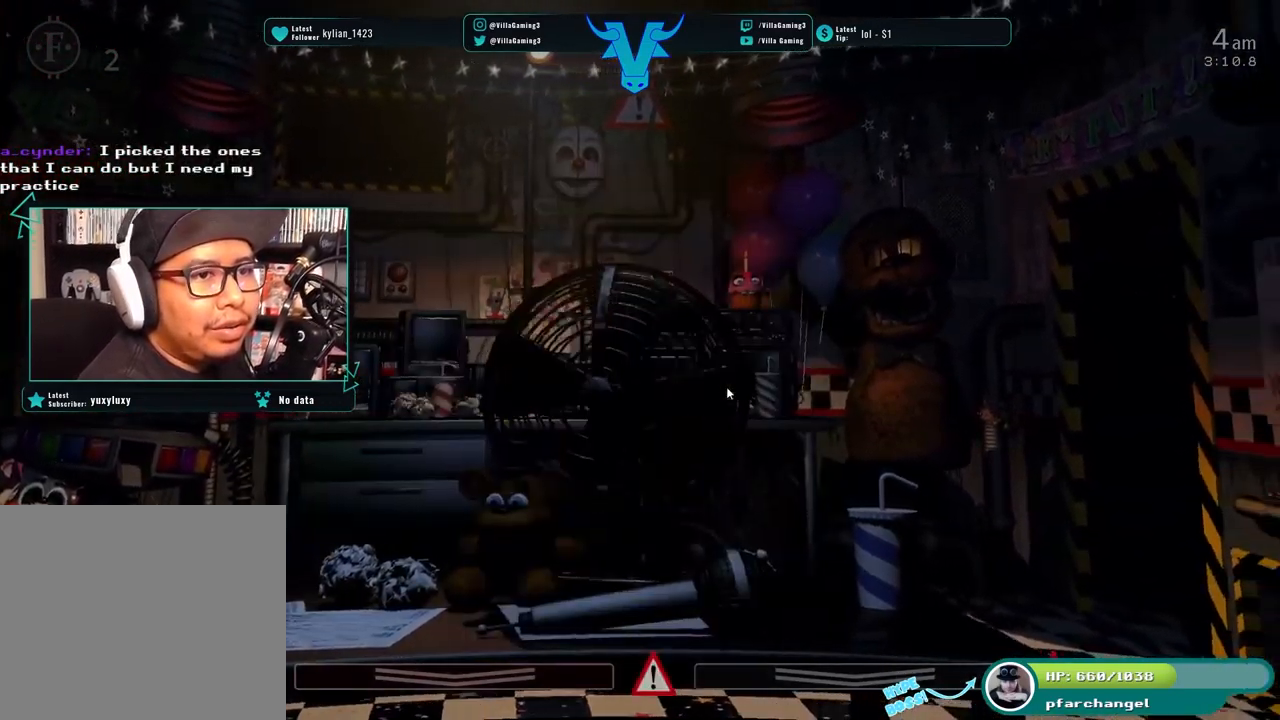
{"keys": [], "events": [[100, "s", "up"]]}
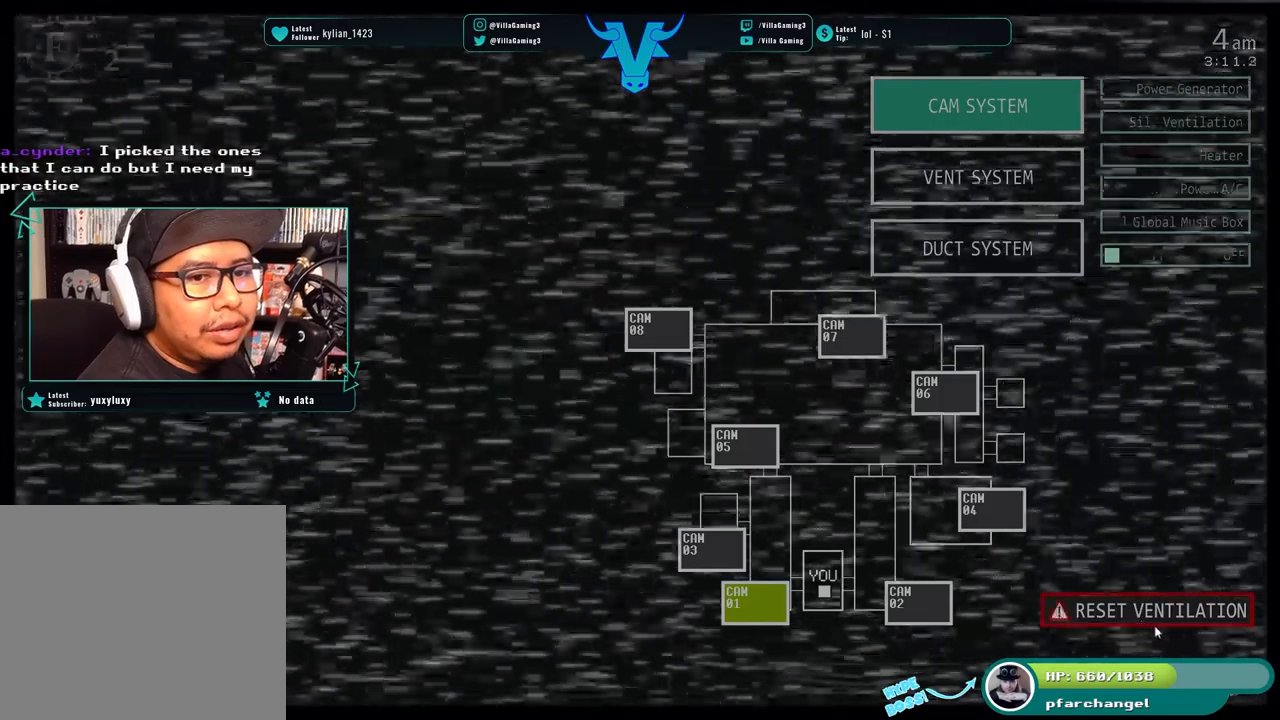
{"keys": [], "events": []}
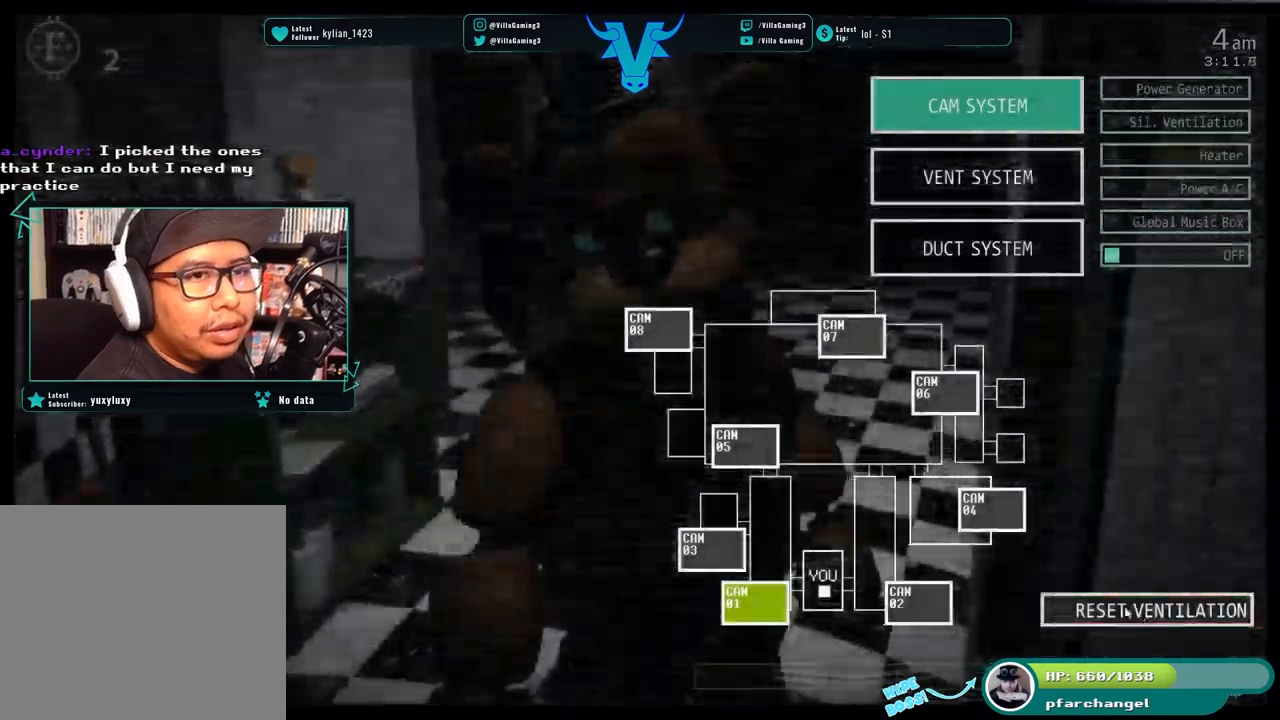
{"keys": [], "events": [[350, "s", "down"], [467, "s", "up"]]}
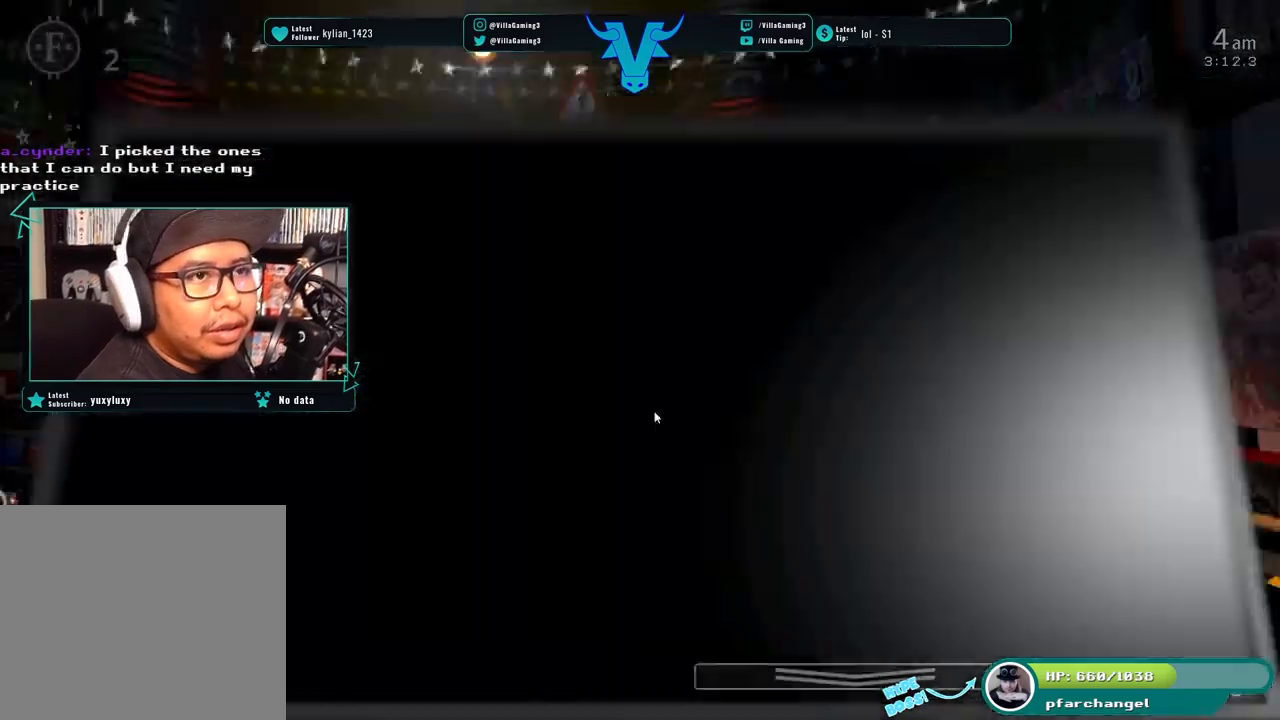
{"keys": [], "events": [[333, "a", "down"], [450, "a", "up"]]}
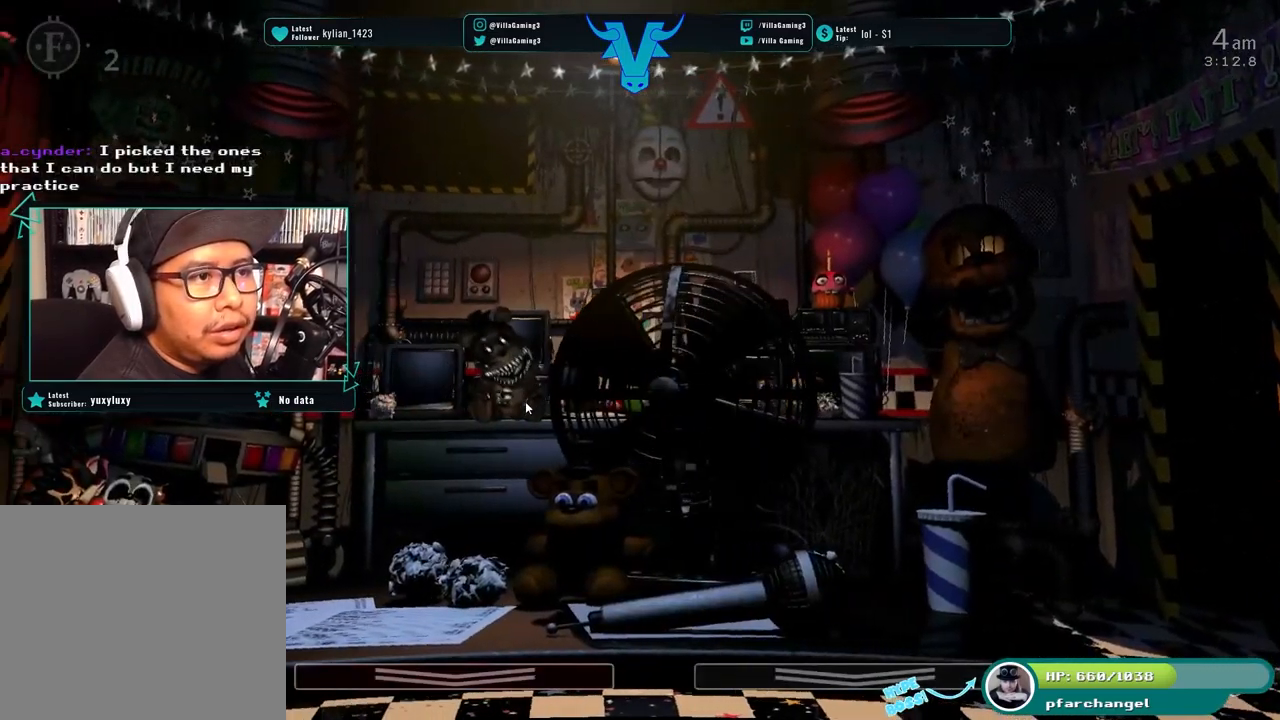
{"keys": ["s"], "events": [[350, "s", "down"]]}
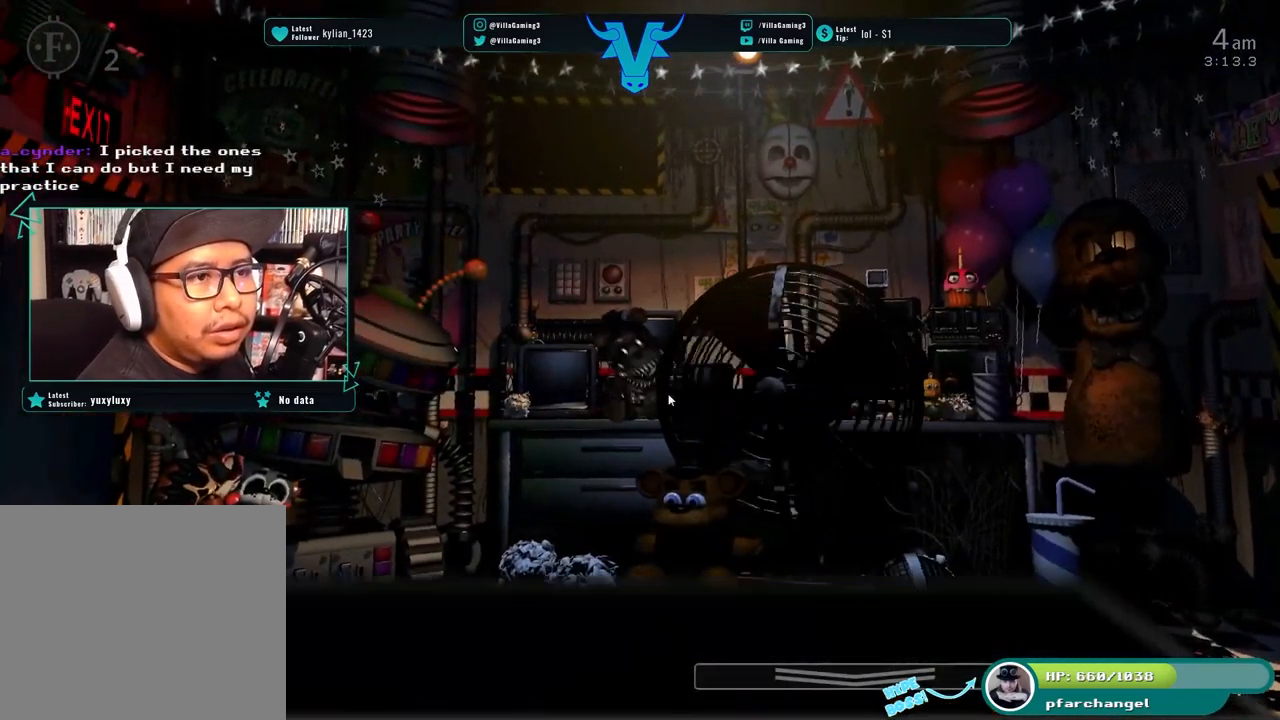
{"keys": ["c", "s"], "events": [[150, "c", "down"], [333, "s", "up"], [450, "s", "down"]]}